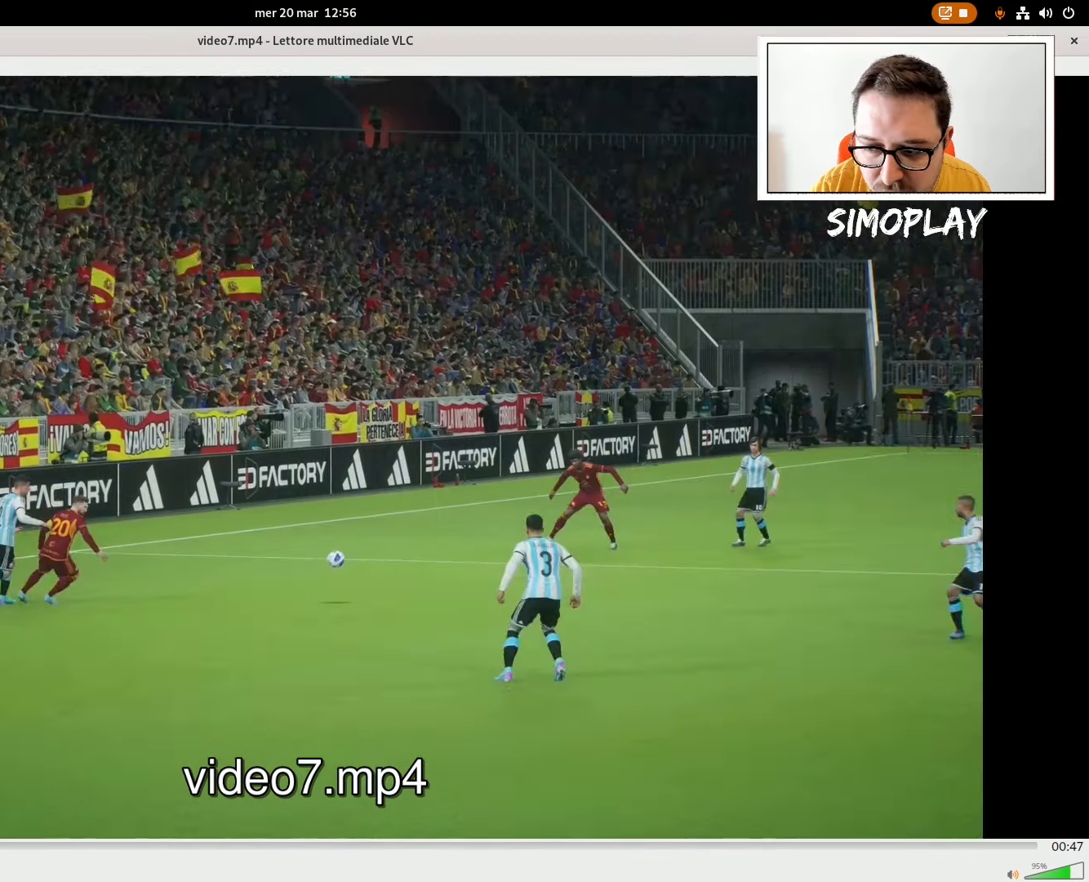
Gameplay with a controller (PlayStation layout); each line is a JSON object with the inputs held at the frame after it. "events" lists button and stick changes between this image and that frame as [ms after this image, input, new state], when the widget could be followed in between.
{"buttons": [], "left_stick": "center", "right_stick": "center", "events": []}
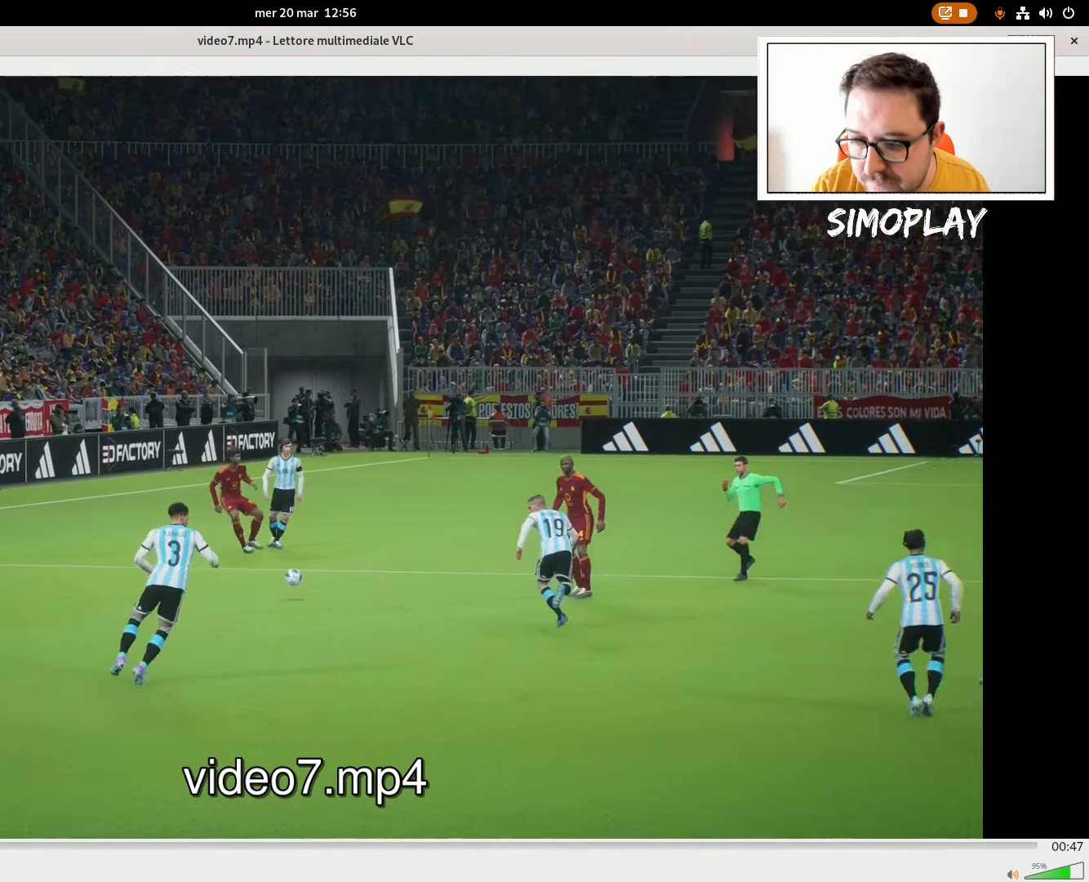
{"buttons": [], "left_stick": "center", "right_stick": "center", "events": []}
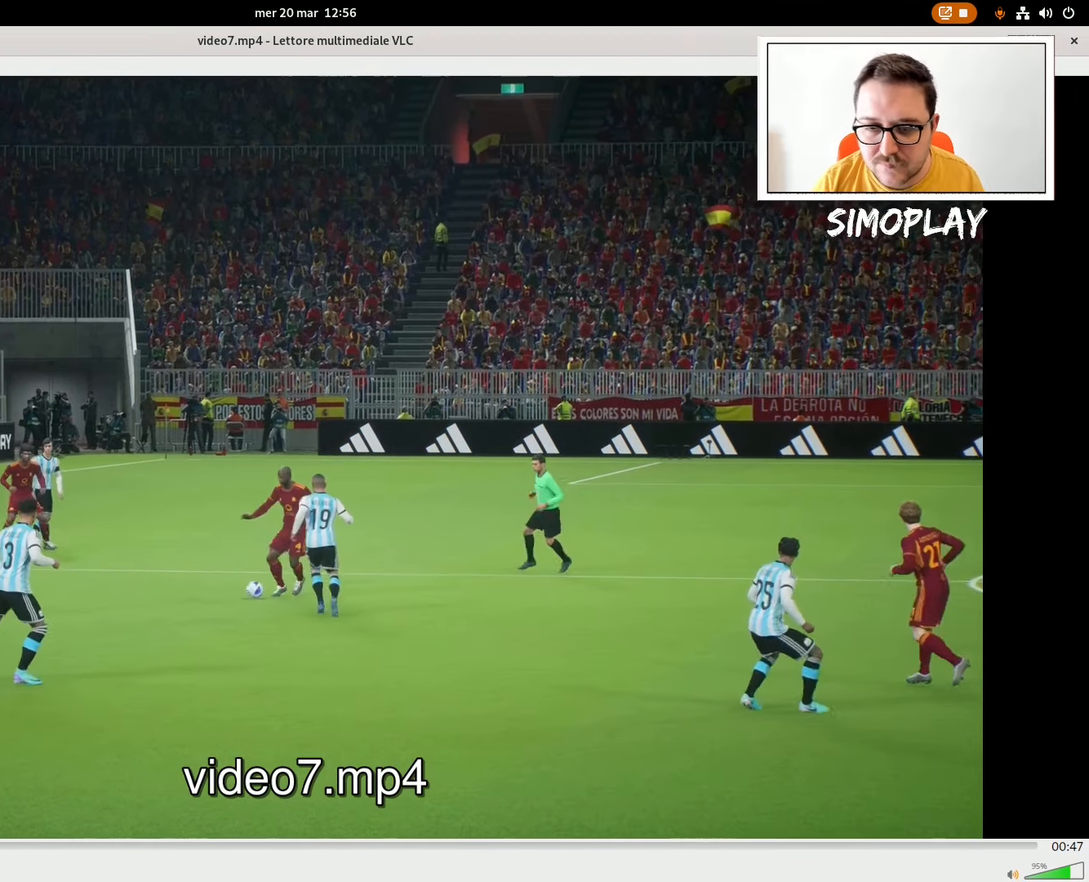
{"buttons": [], "left_stick": "center", "right_stick": "center", "events": [[180, "CROSS", "down"], [280, "CROSS", "up"]]}
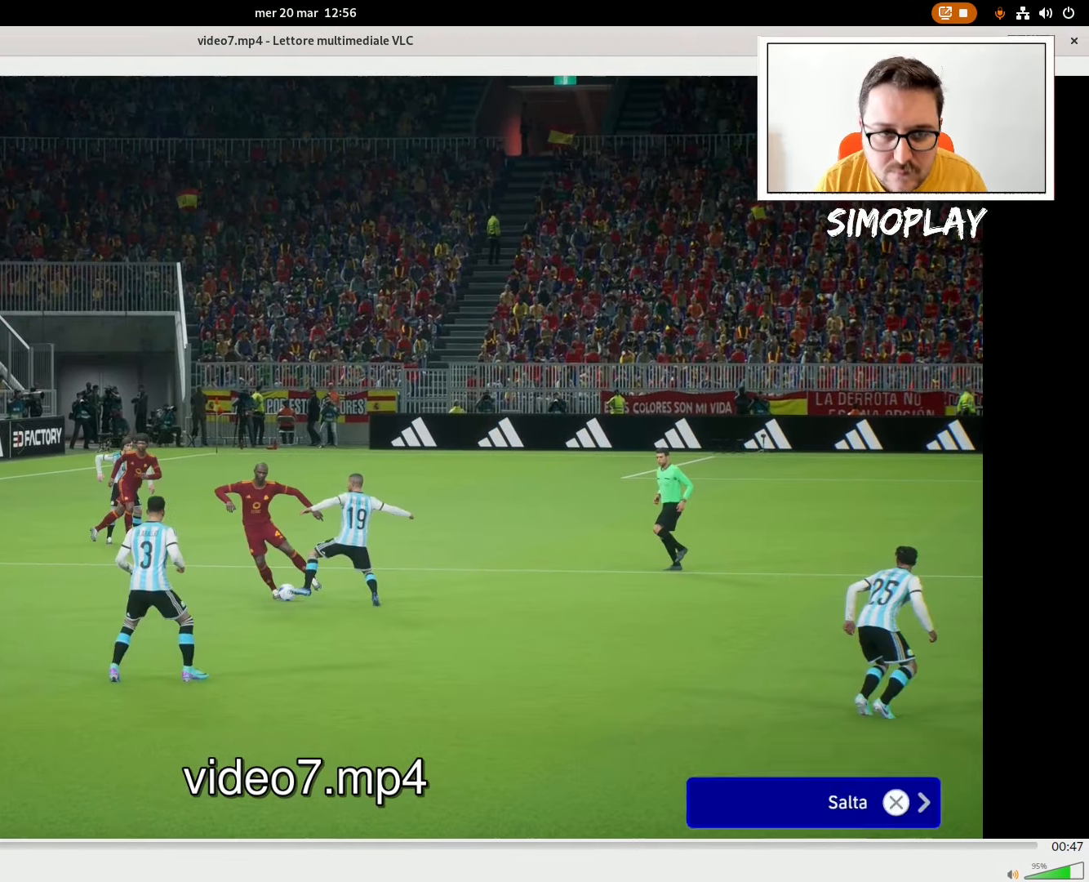
{"buttons": ["CROSS"], "left_stick": "center", "right_stick": "center", "events": [[180, "CROSS", "down"], [280, "CROSS", "up"], [340, "CROSS", "down"]]}
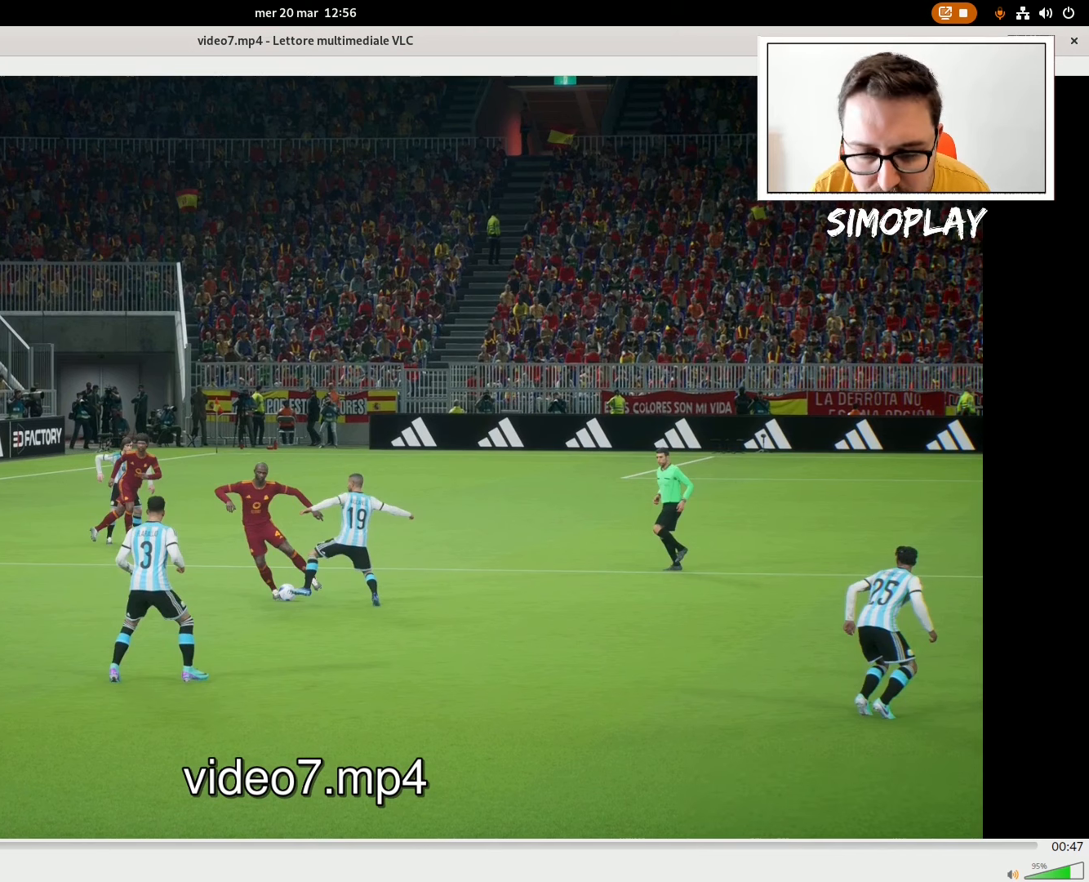
{"buttons": [], "left_stick": "center", "right_stick": "center", "events": [[80, "CROSS", "up"]]}
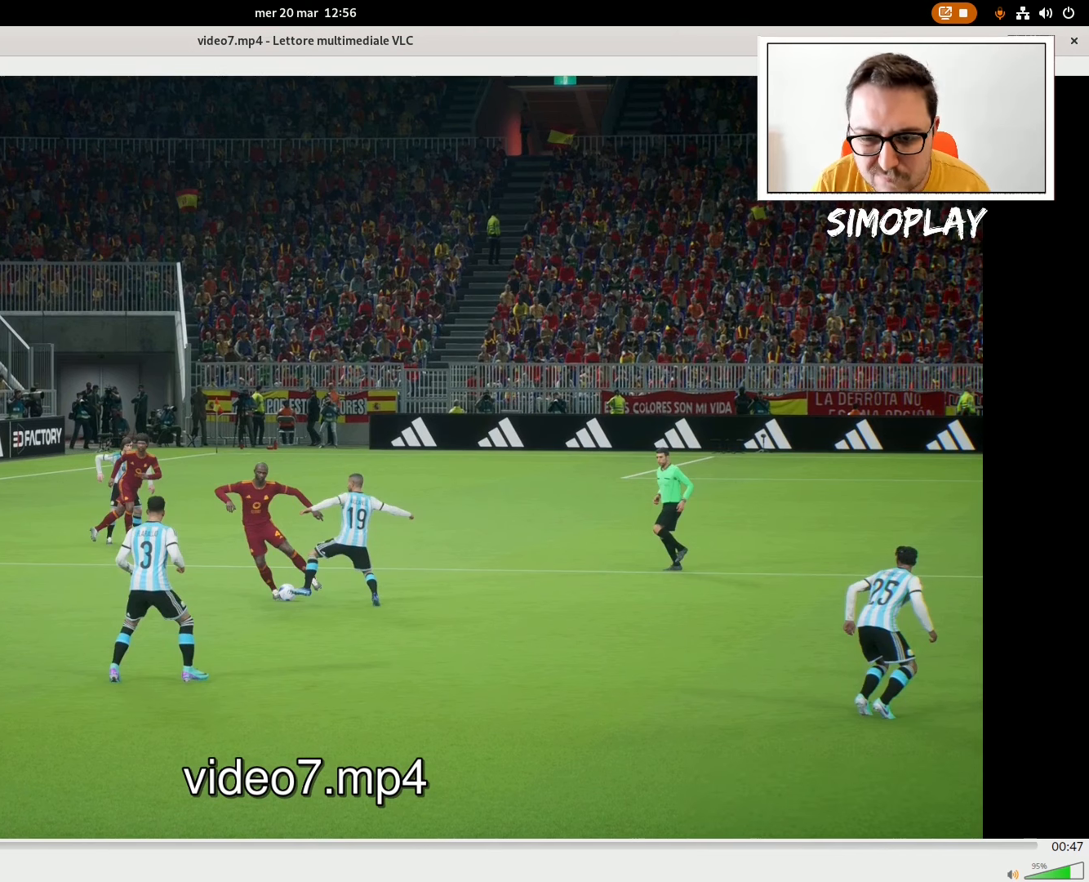
{"buttons": ["R2"], "left_stick": "center", "right_stick": "center", "events": [[340, "R2", "down"]]}
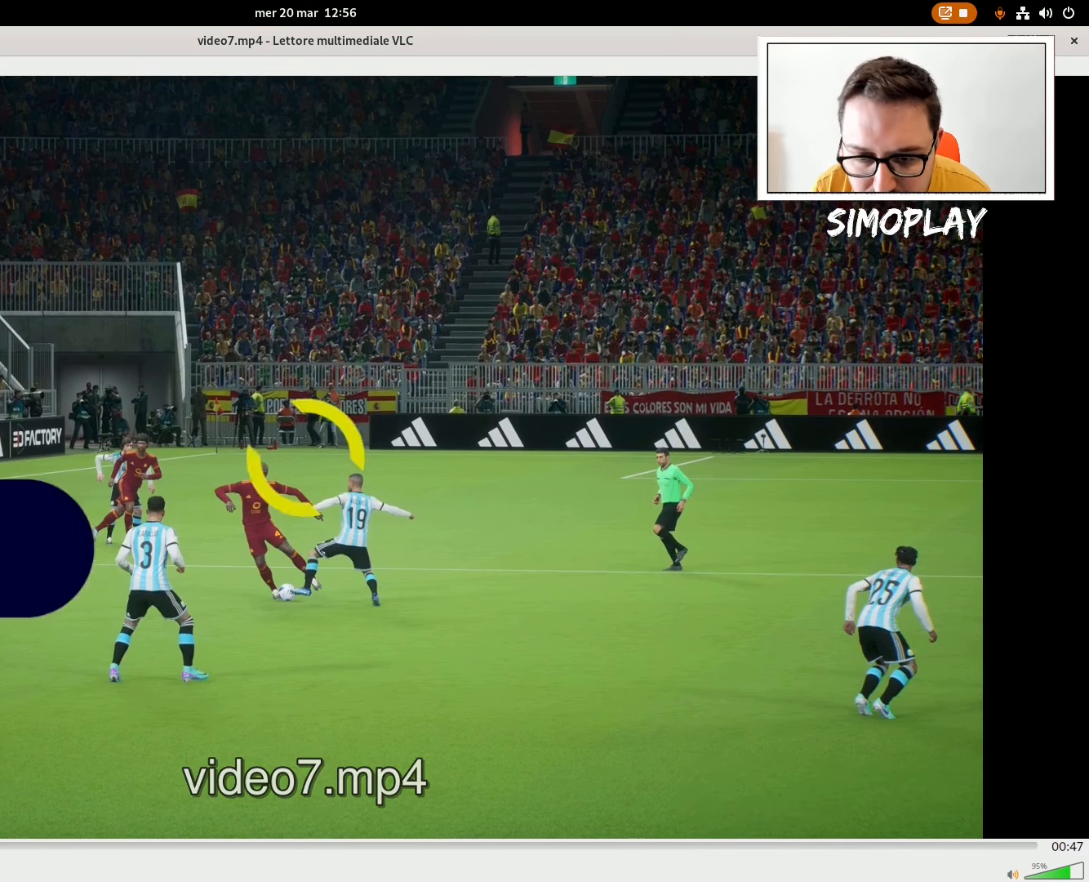
{"buttons": ["R2"], "left_stick": "center", "right_stick": "center", "events": []}
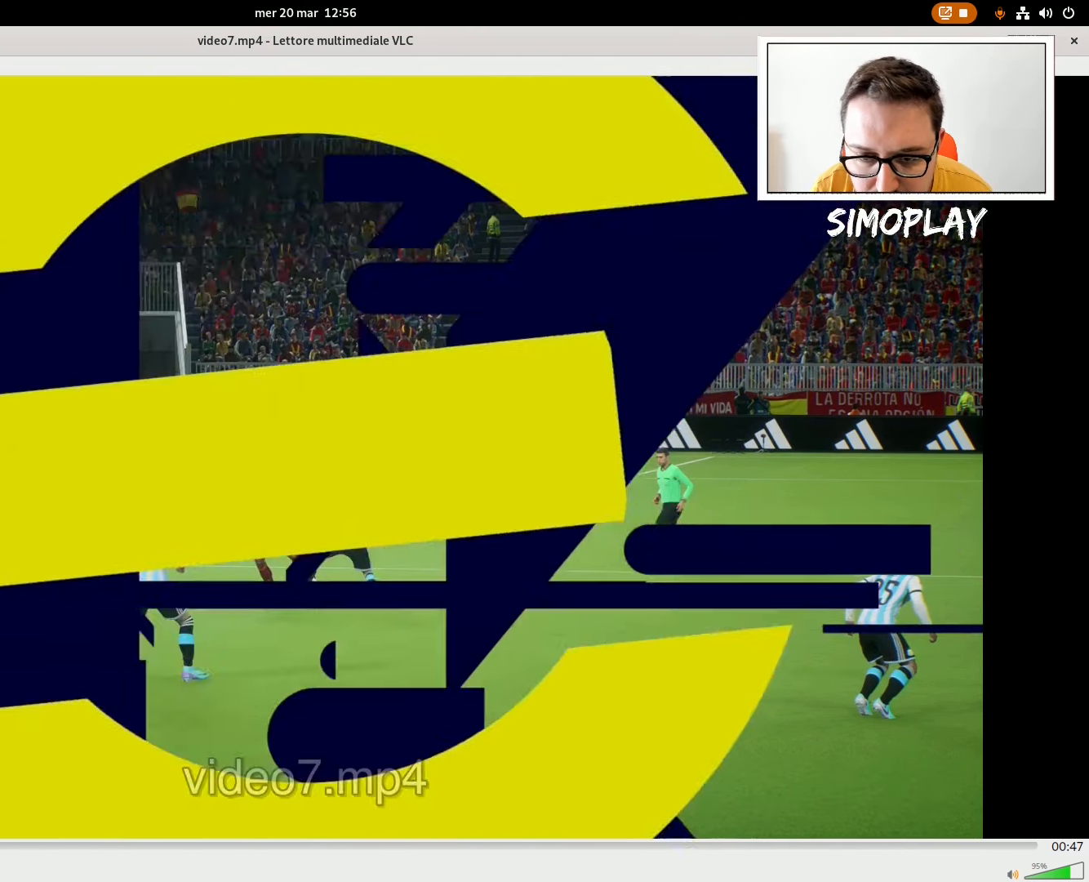
{"buttons": ["R2"], "left_stick": "center", "right_stick": "center", "events": [[380, "DPAD_DOWN", "down"], [480, "DPAD_DOWN", "up"]]}
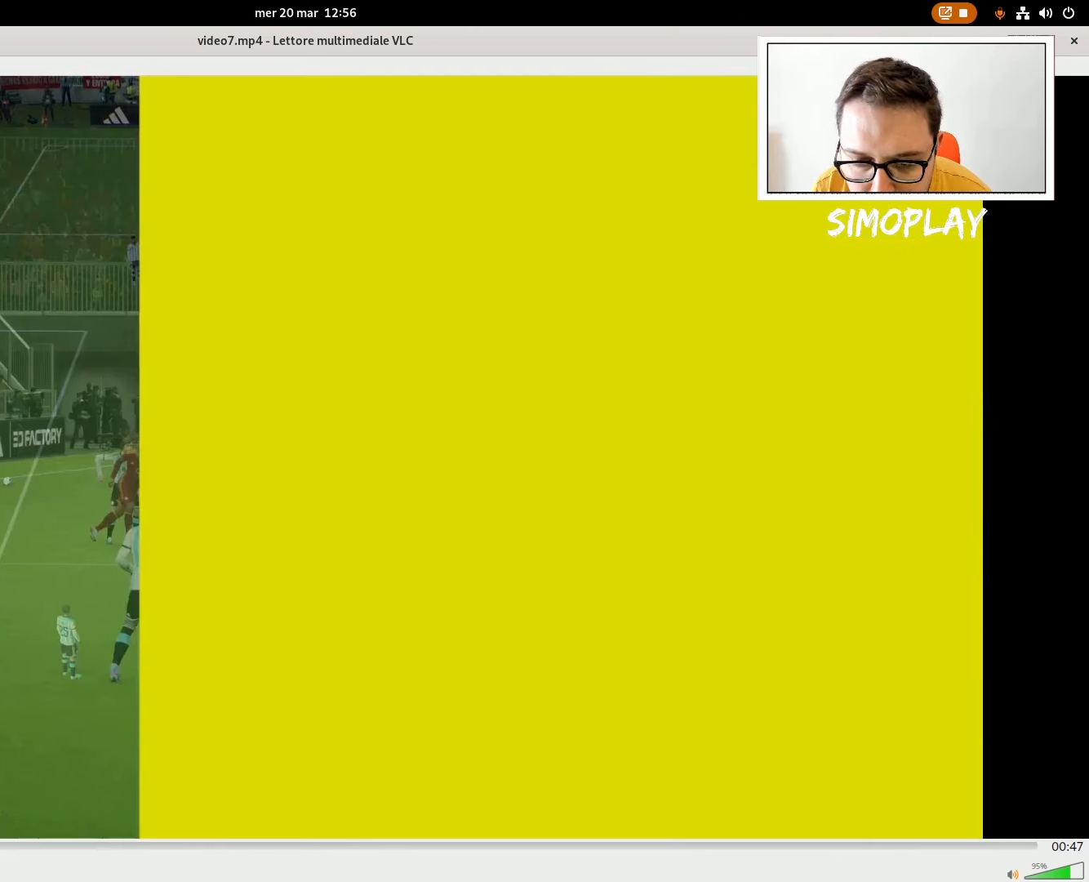
{"buttons": ["R2"], "left_stick": "center", "right_stick": "center", "events": []}
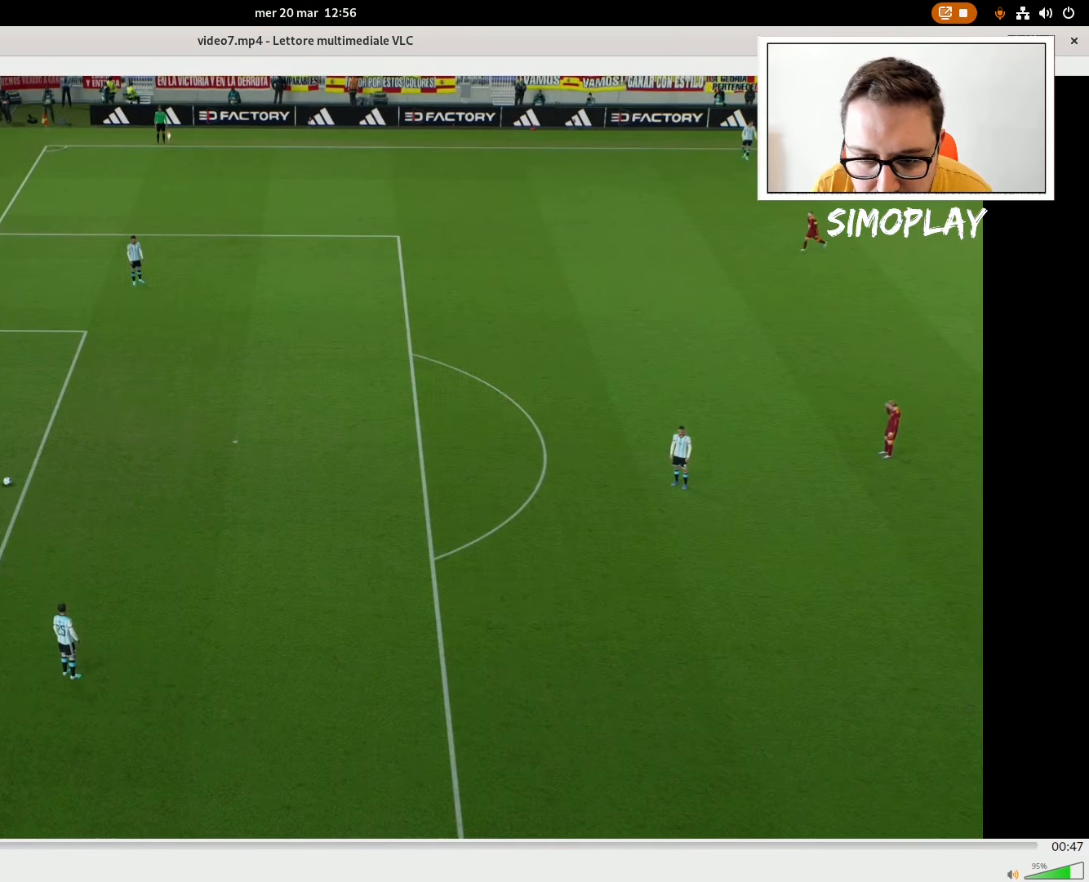
{"buttons": ["R2"], "left_stick": "left", "right_stick": "center", "events": [[420, "left_stick", "left"]]}
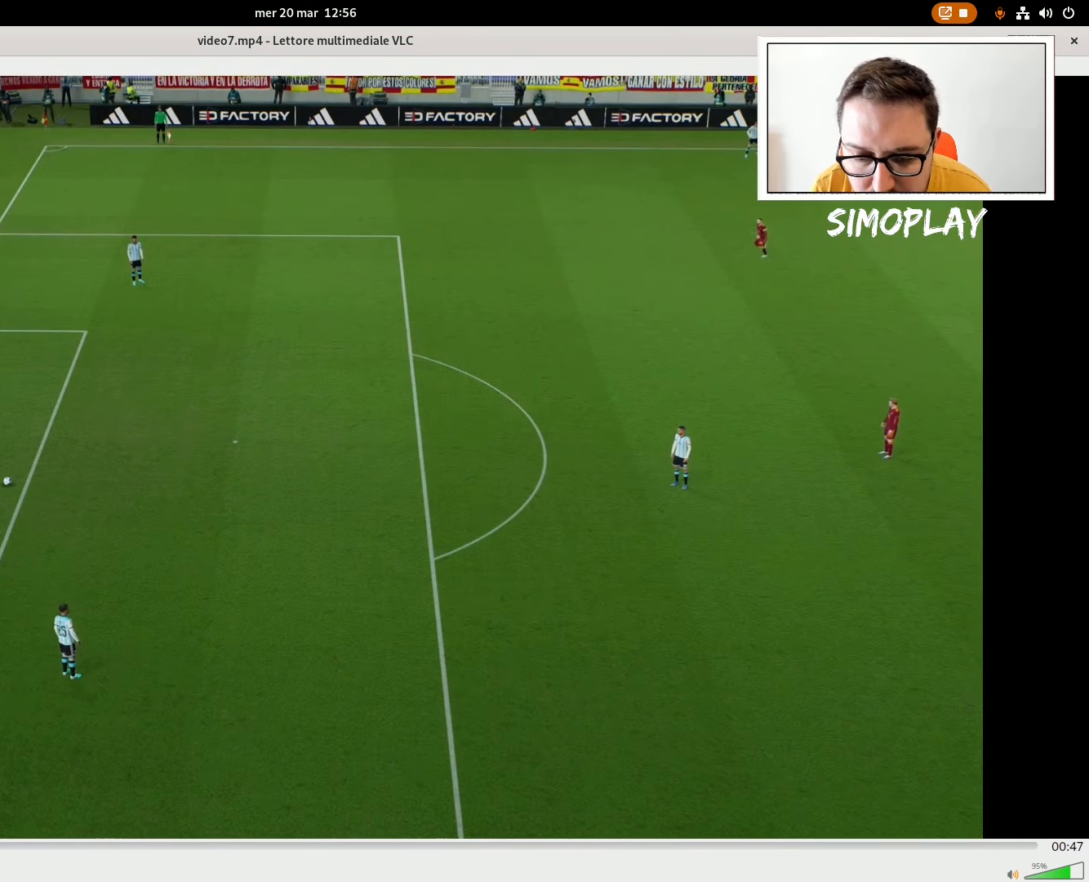
{"buttons": ["R2"], "left_stick": "left", "right_stick": "center", "events": []}
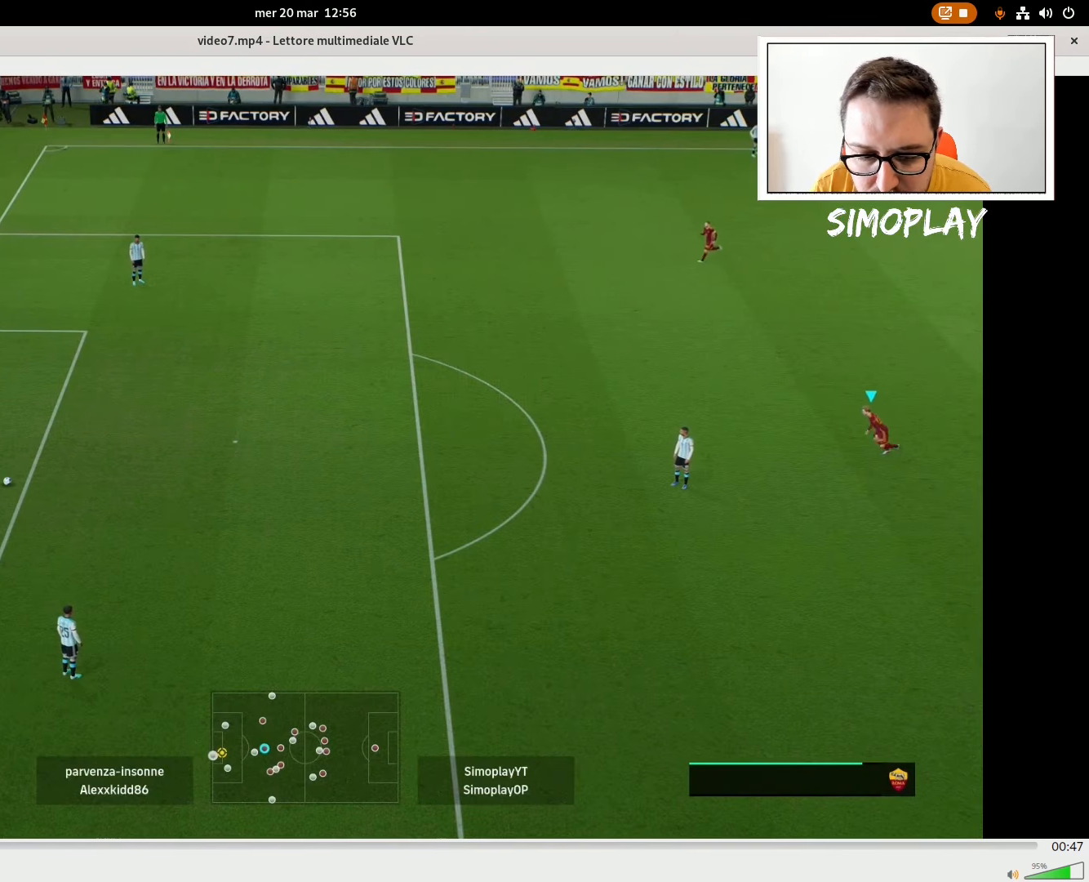
{"buttons": ["R2"], "left_stick": "left", "right_stick": "center", "events": []}
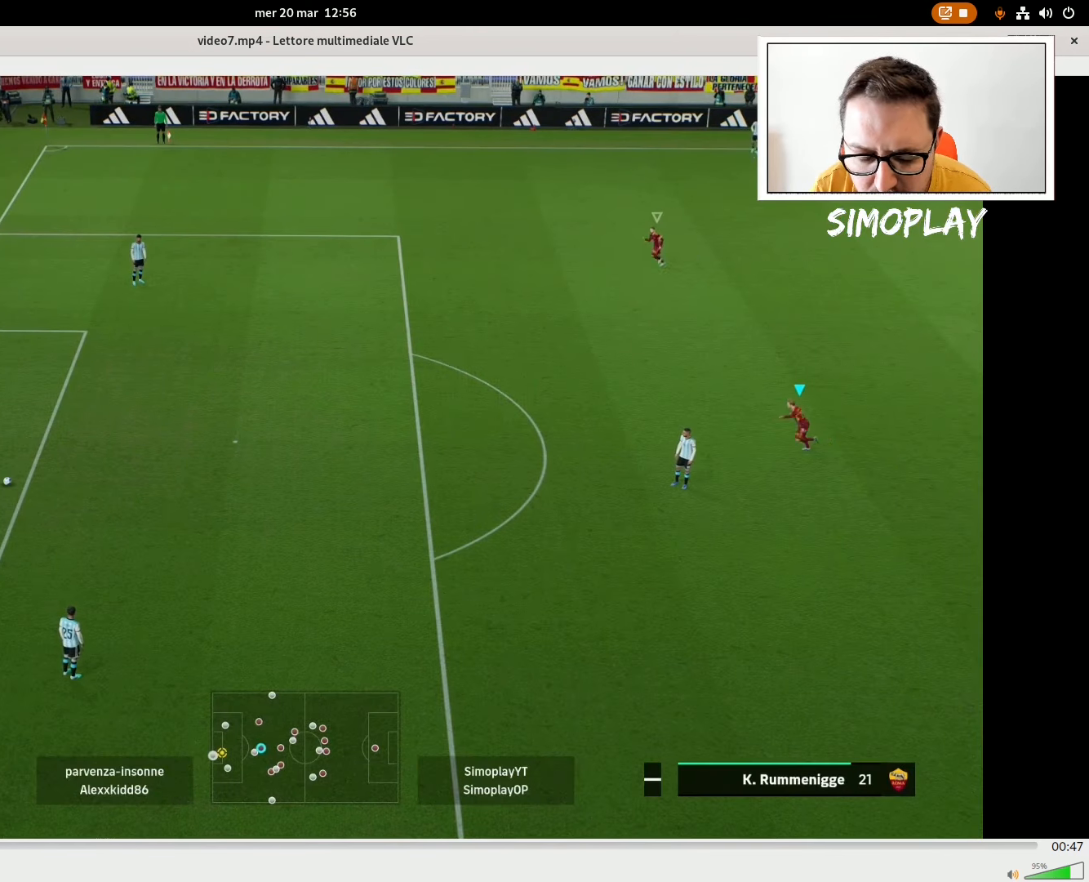
{"buttons": ["R2"], "left_stick": "down-left", "right_stick": "center", "events": [[320, "left_stick", "down-left"]]}
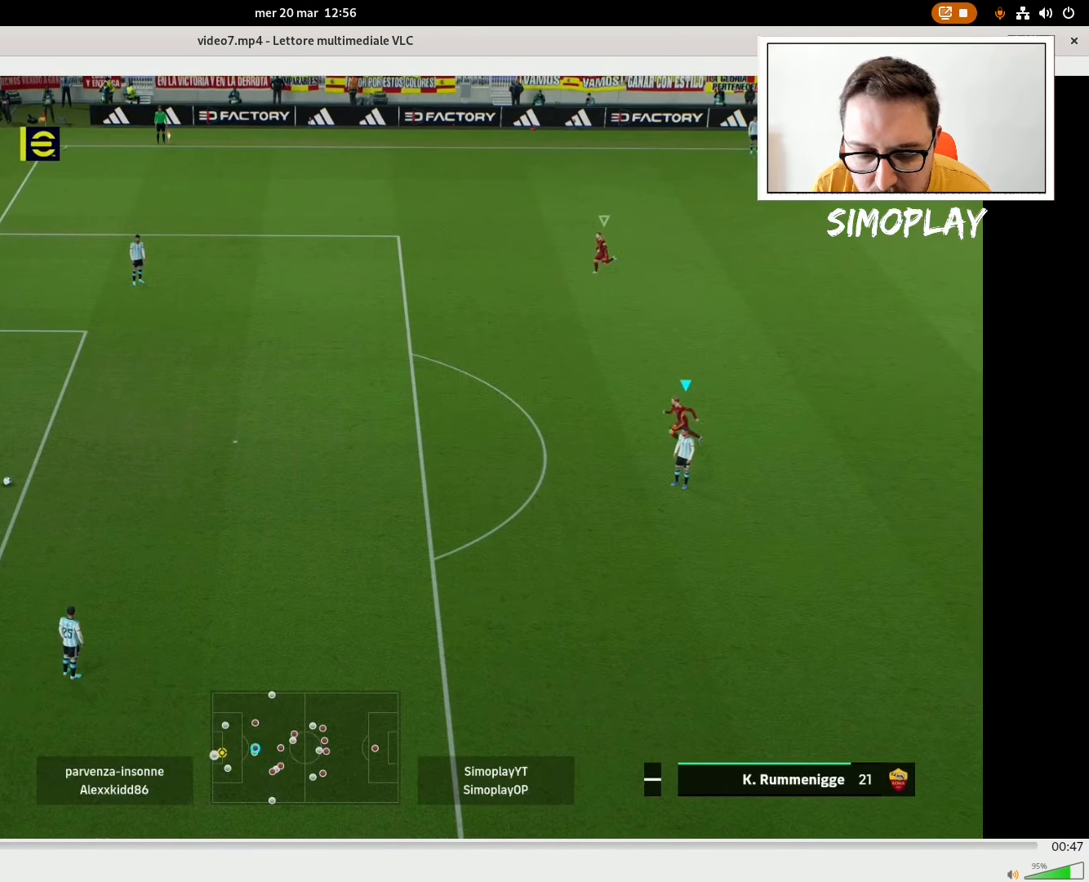
{"buttons": ["L2", "R2"], "left_stick": "center", "right_stick": "center", "events": [[80, "left_stick", "center"], [180, "L2", "down"]]}
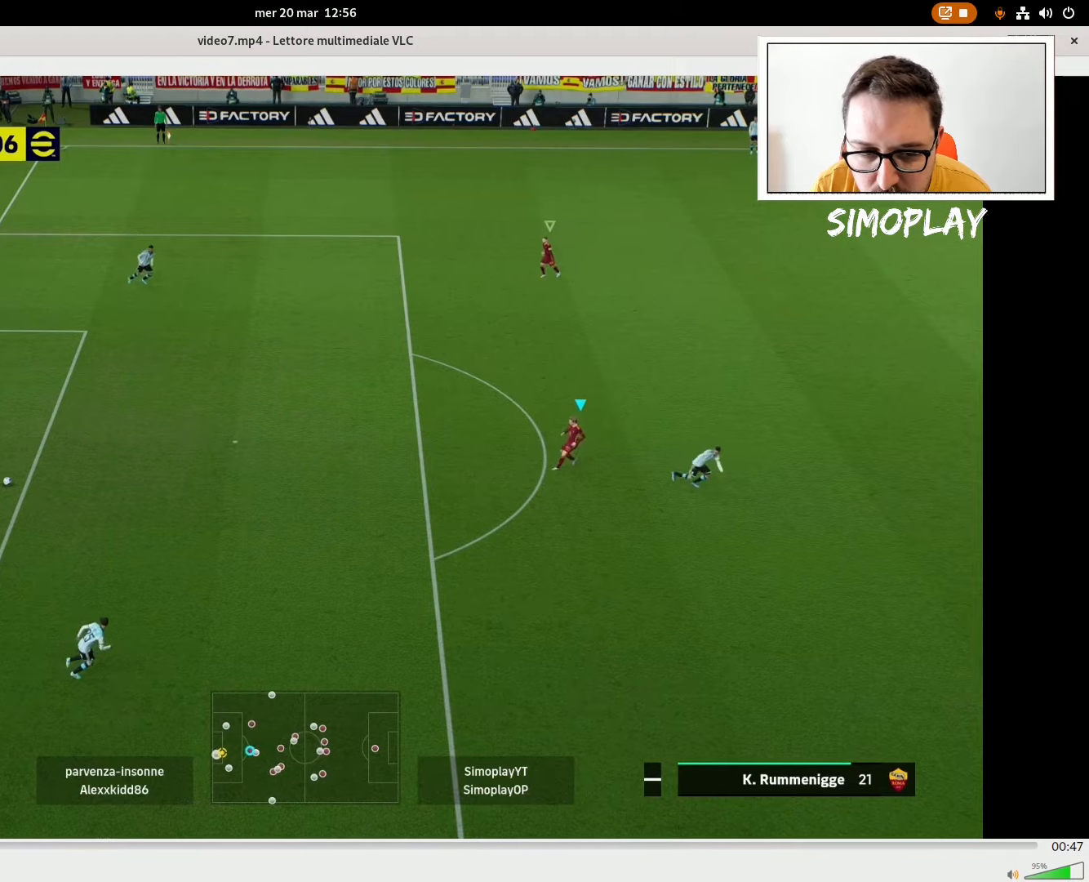
{"buttons": ["L2", "R2"], "left_stick": "down-left", "right_stick": "center", "events": [[340, "left_stick", "down-left"]]}
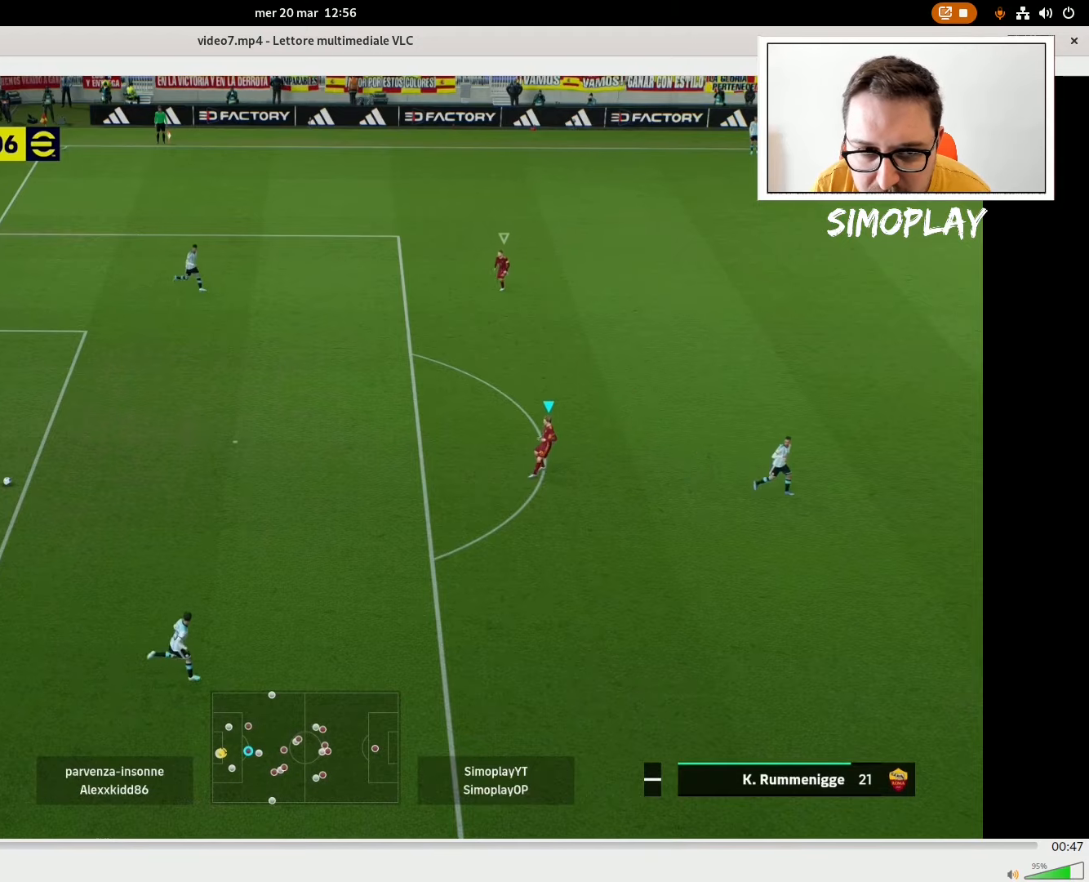
{"buttons": ["L2", "R2"], "left_stick": "left", "right_stick": "center", "events": [[320, "left_stick", "left"]]}
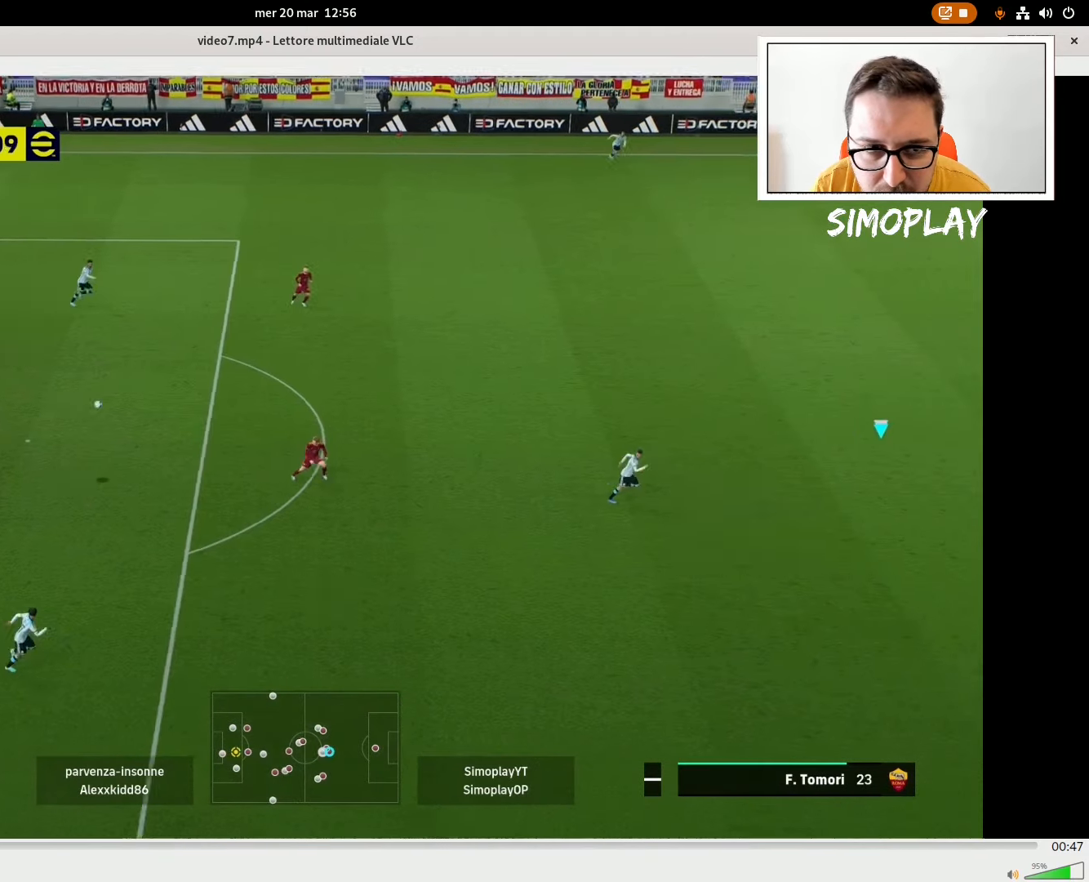
{"buttons": ["L2", "R2"], "left_stick": "left", "right_stick": "center", "events": []}
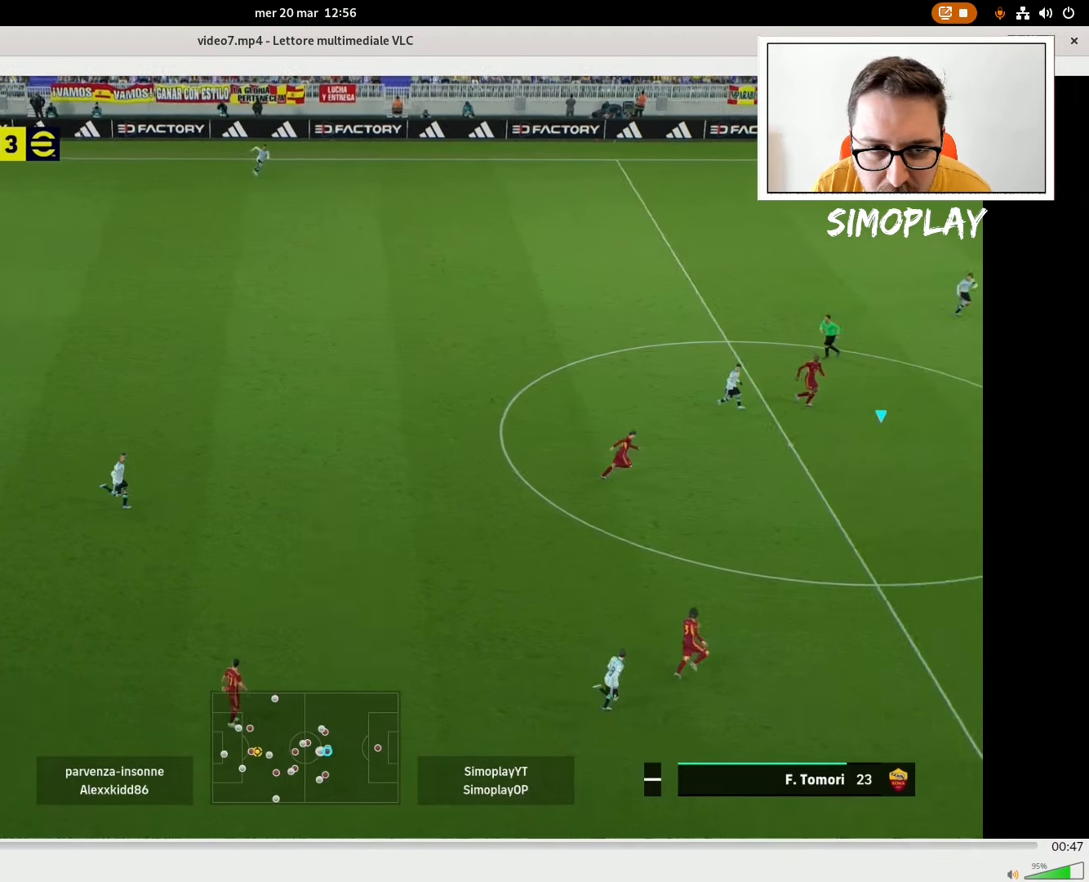
{"buttons": ["L2", "R2"], "left_stick": "left", "right_stick": "center", "events": []}
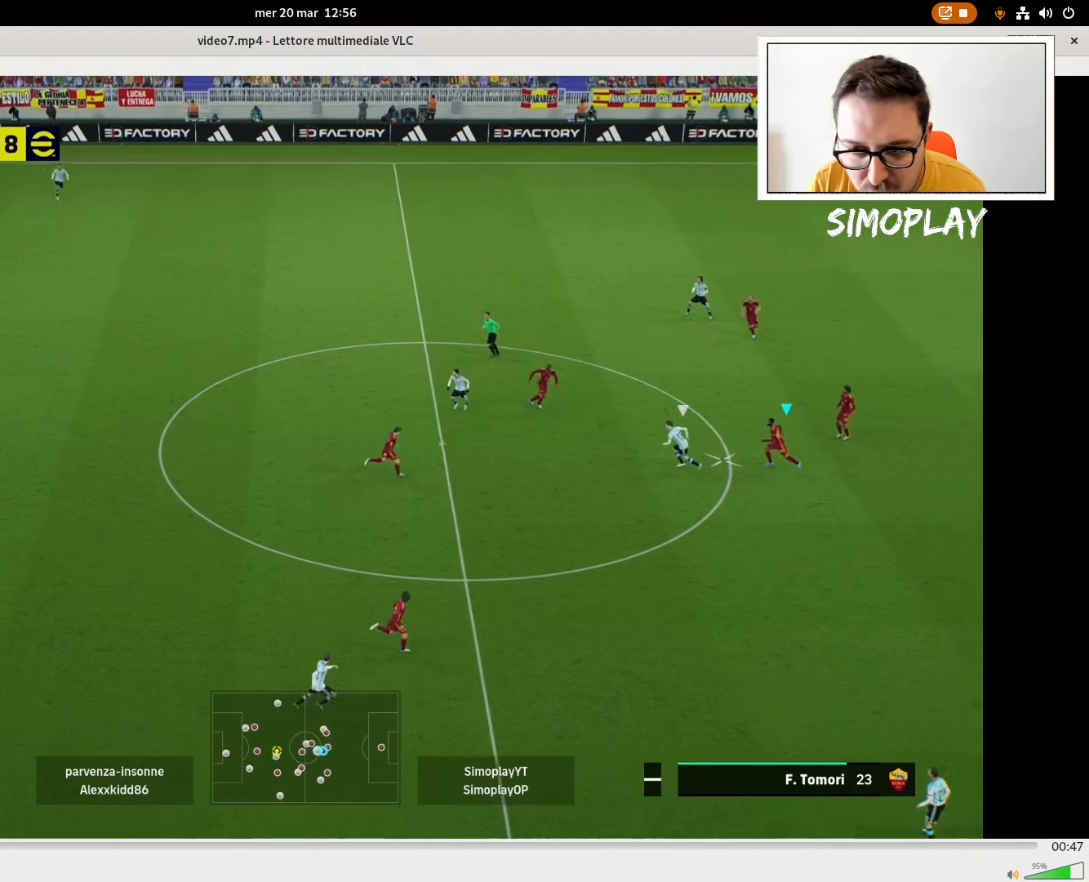
{"buttons": ["L2"], "left_stick": "up-left", "right_stick": "center", "events": [[80, "R2", "up"], [220, "CROSS", "down"], [220, "R2", "down"], [280, "left_stick", "up-left"], [420, "CROSS", "up"], [420, "R2", "up"]]}
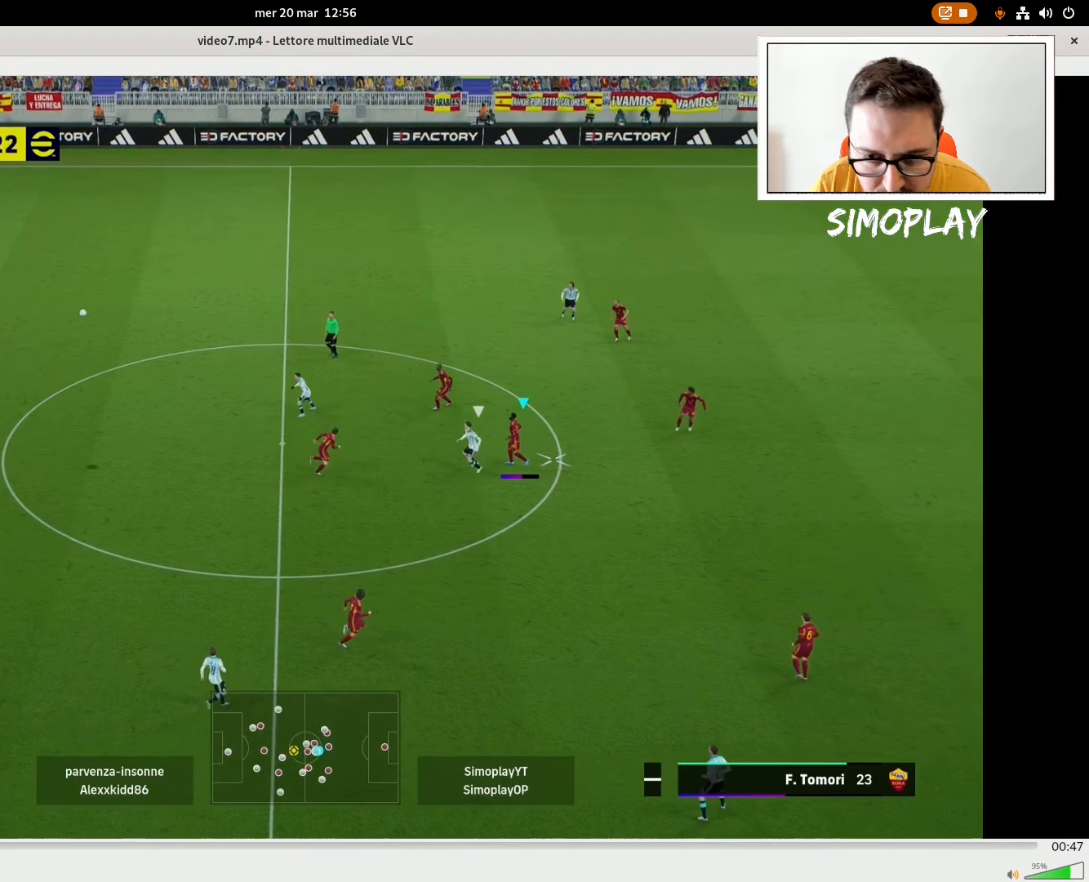
{"buttons": ["L2"], "left_stick": "up-left", "right_stick": "center", "events": []}
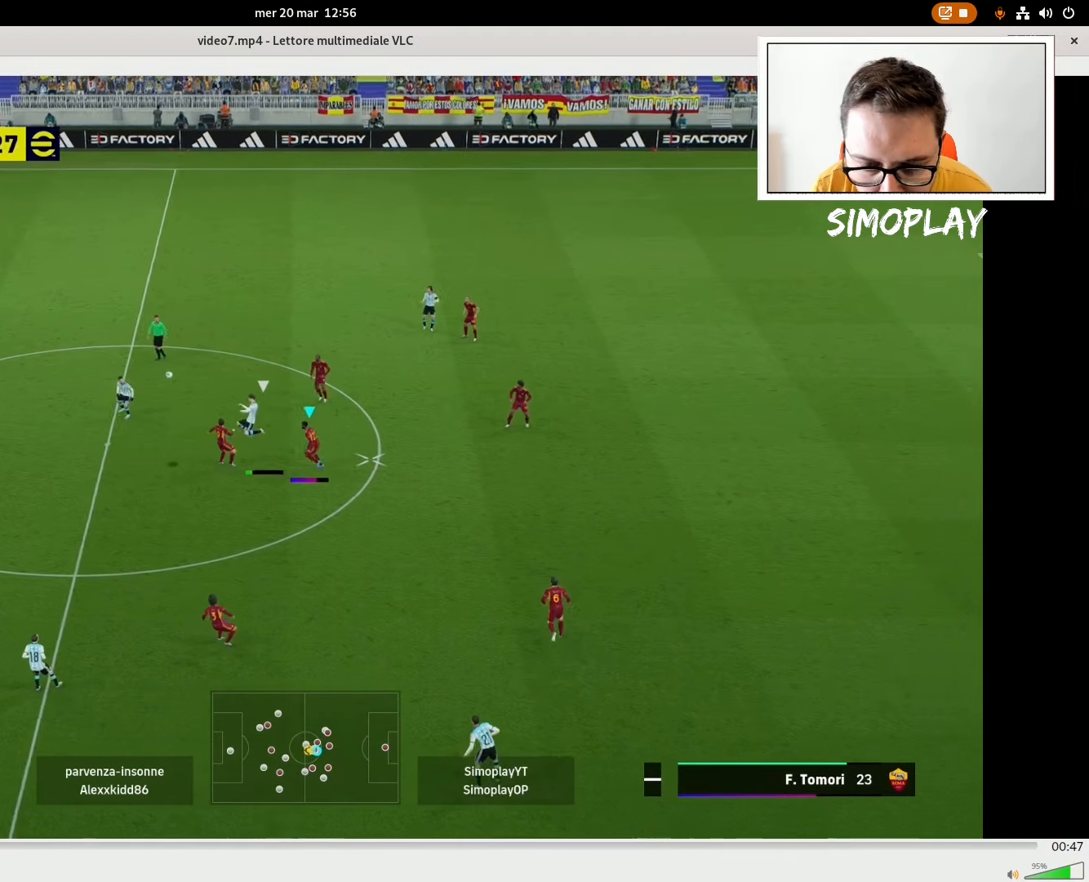
{"buttons": ["L2"], "left_stick": "up-left", "right_stick": "center", "events": [[140, "L1", "down"], [240, "L1", "up"]]}
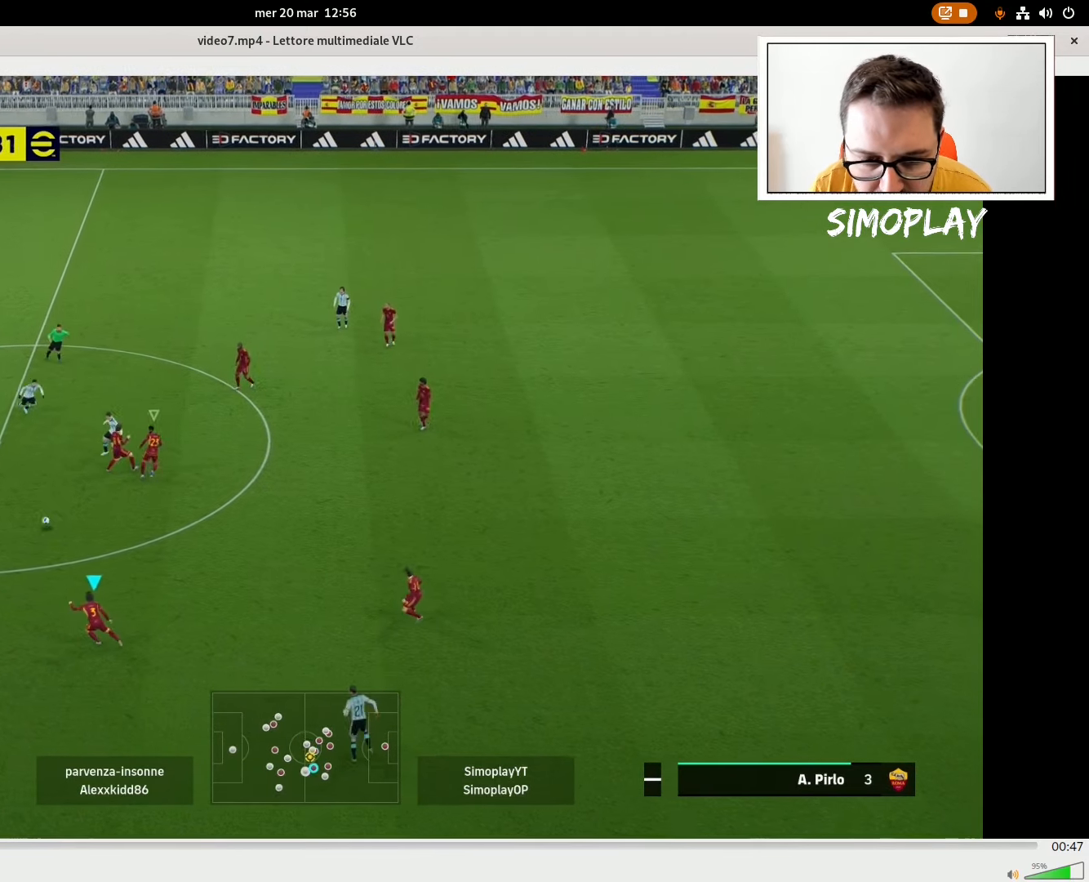
{"buttons": ["L2", "R2"], "left_stick": "left", "right_stick": "center", "events": [[340, "R2", "down"], [420, "left_stick", "left"]]}
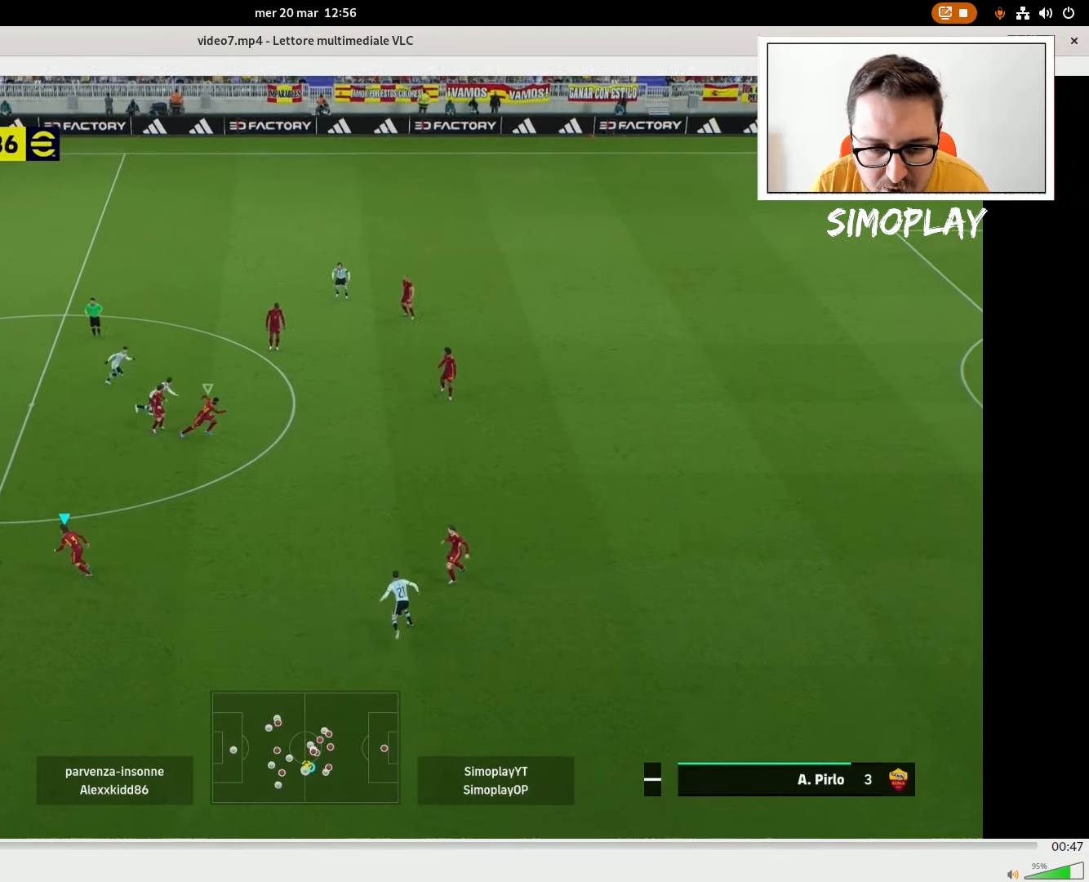
{"buttons": ["L1", "L2", "R2"], "left_stick": "left", "right_stick": "center", "events": [[480, "L1", "down"]]}
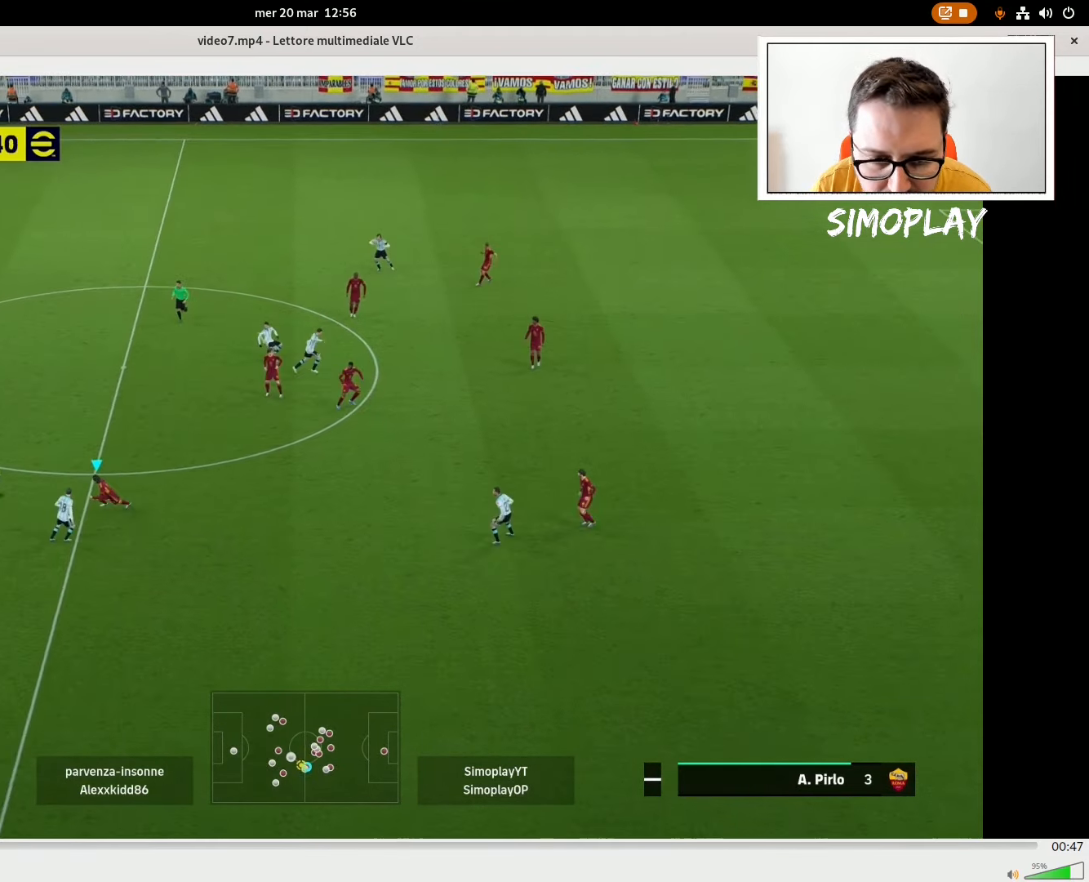
{"buttons": ["R2"], "left_stick": "up-left", "right_stick": "center", "events": [[80, "left_stick", "down-left"], [120, "L1", "up"], [420, "left_stick", "up-left"], [440, "L2", "up"]]}
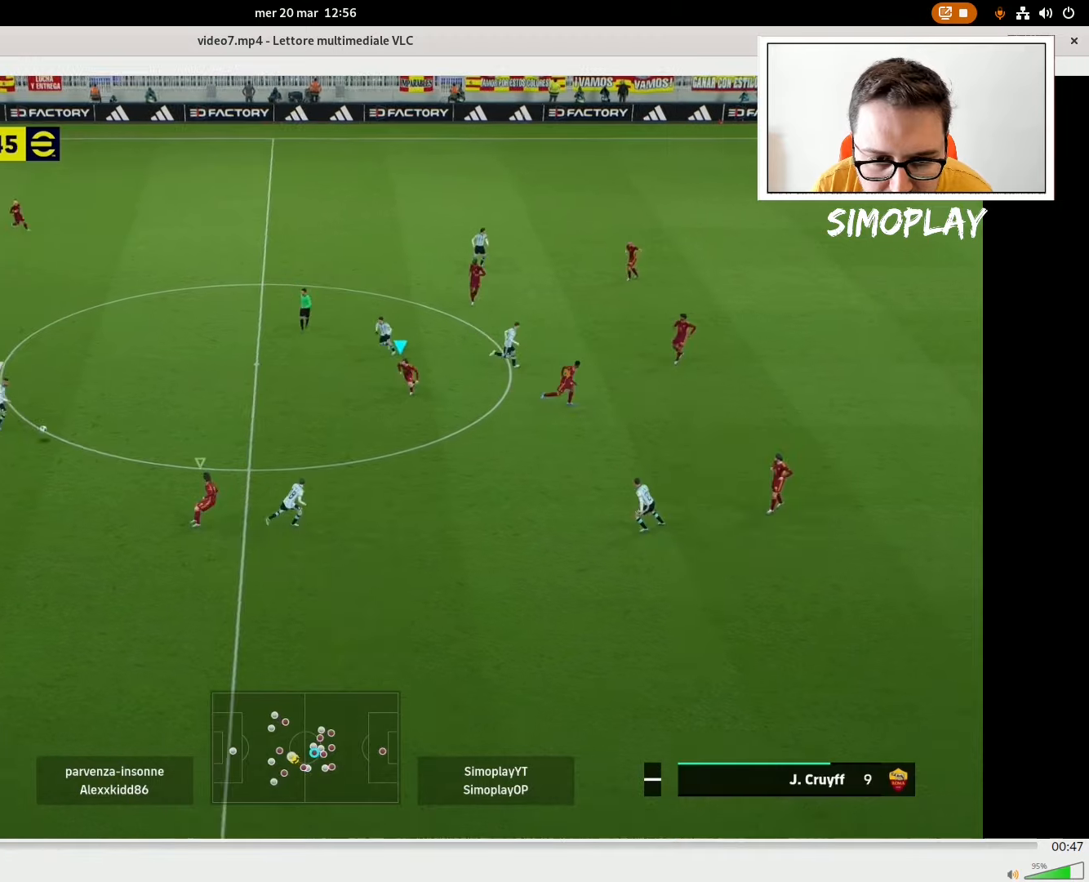
{"buttons": ["L2", "R2"], "left_stick": "up-left", "right_stick": "center", "events": [[220, "L2", "down"]]}
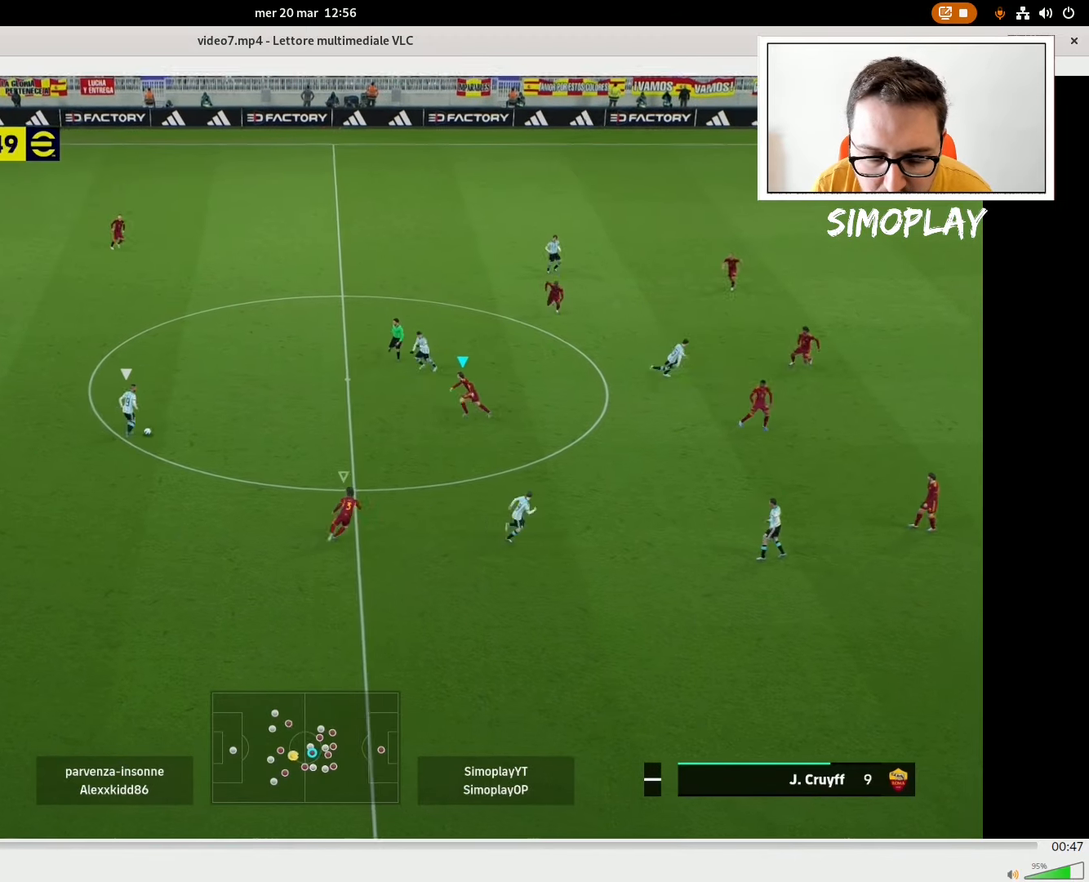
{"buttons": ["L2", "R2"], "left_stick": "down", "right_stick": "center", "events": [[320, "left_stick", "down-left"], [480, "left_stick", "down"]]}
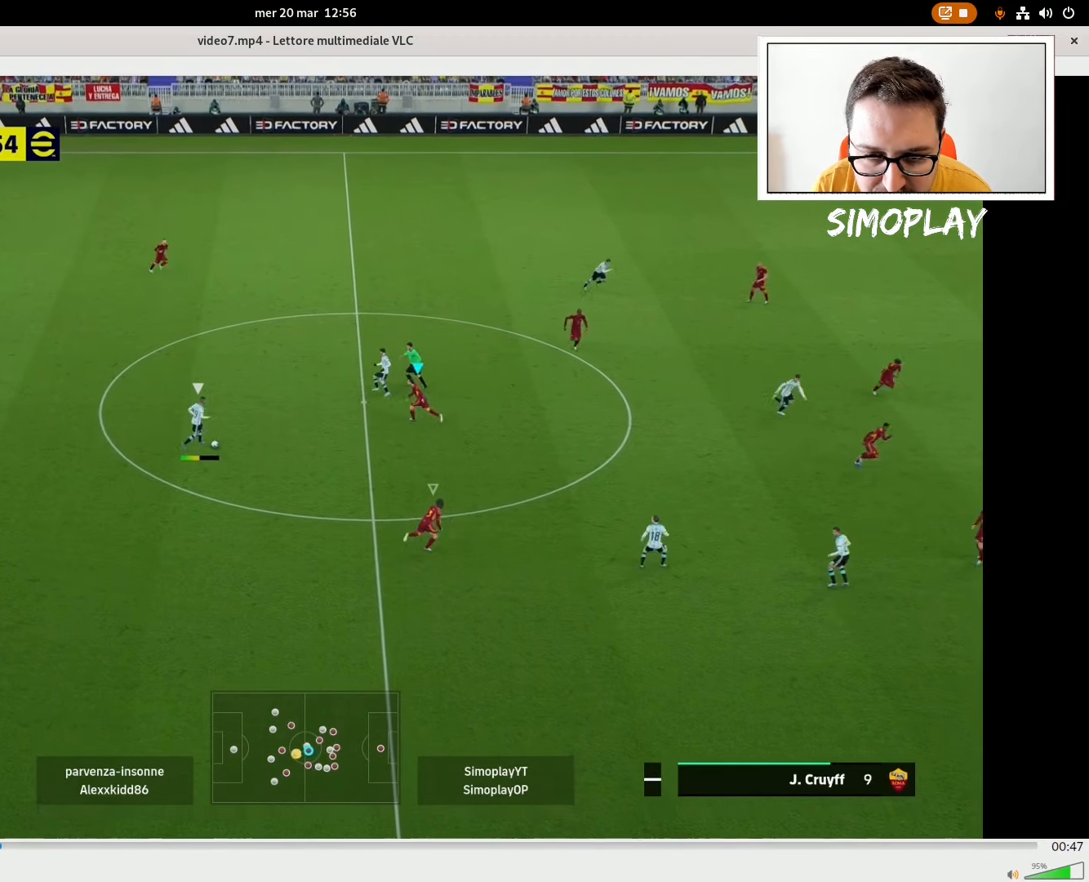
{"buttons": ["L2", "R2"], "left_stick": "down", "right_stick": "center", "events": []}
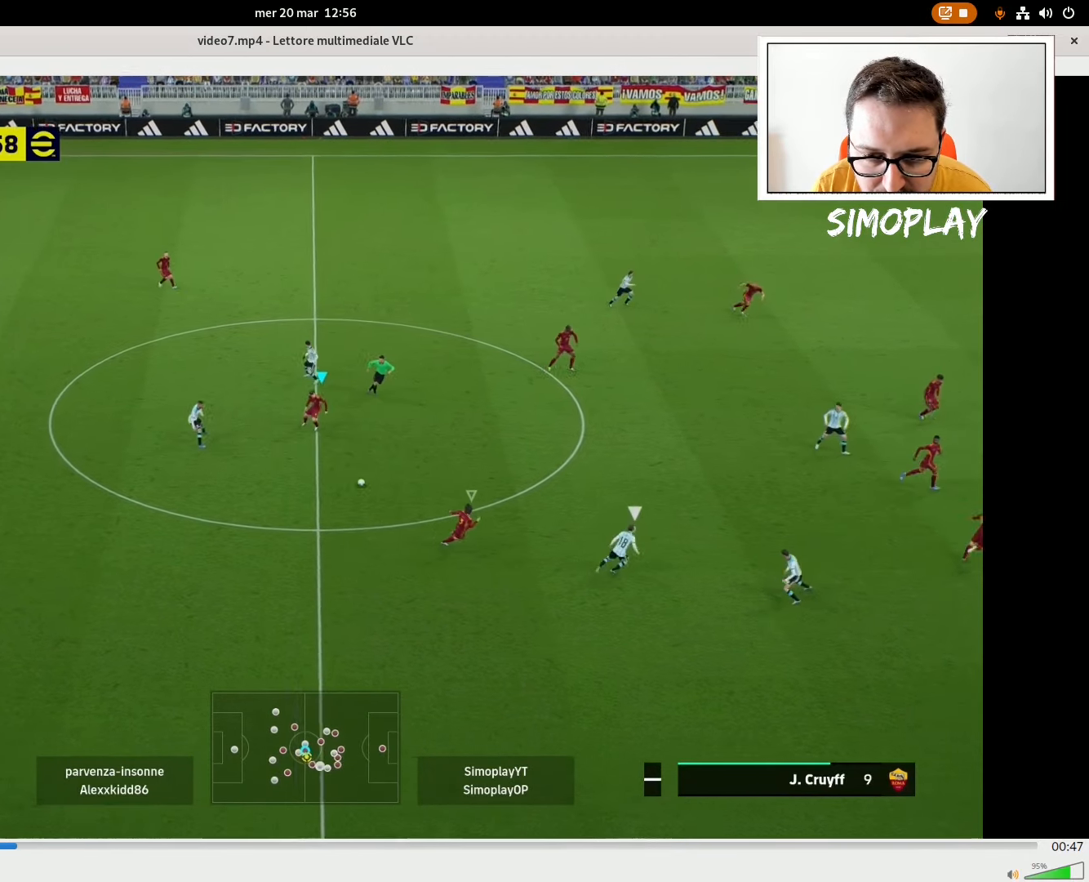
{"buttons": ["L2", "R2"], "left_stick": "up-left", "right_stick": "center", "events": [[20, "L1", "down"], [40, "left_stick", "left"], [120, "L1", "up"], [120, "left_stick", "up-left"]]}
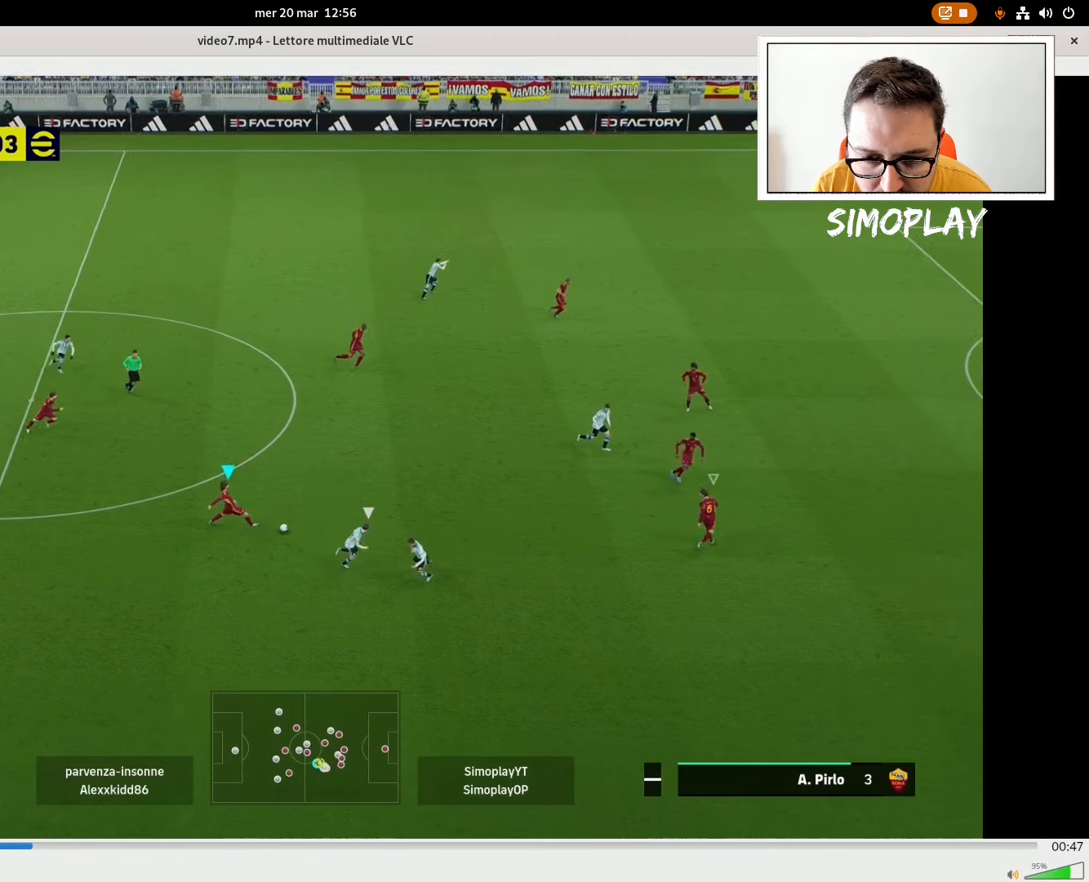
{"buttons": ["L2", "R2"], "left_stick": "up-left", "right_stick": "center", "events": [[120, "L1", "down"], [140, "L2", "up"], [140, "left_stick", "center"], [220, "L2", "down"], [240, "L1", "up"], [320, "left_stick", "up-left"]]}
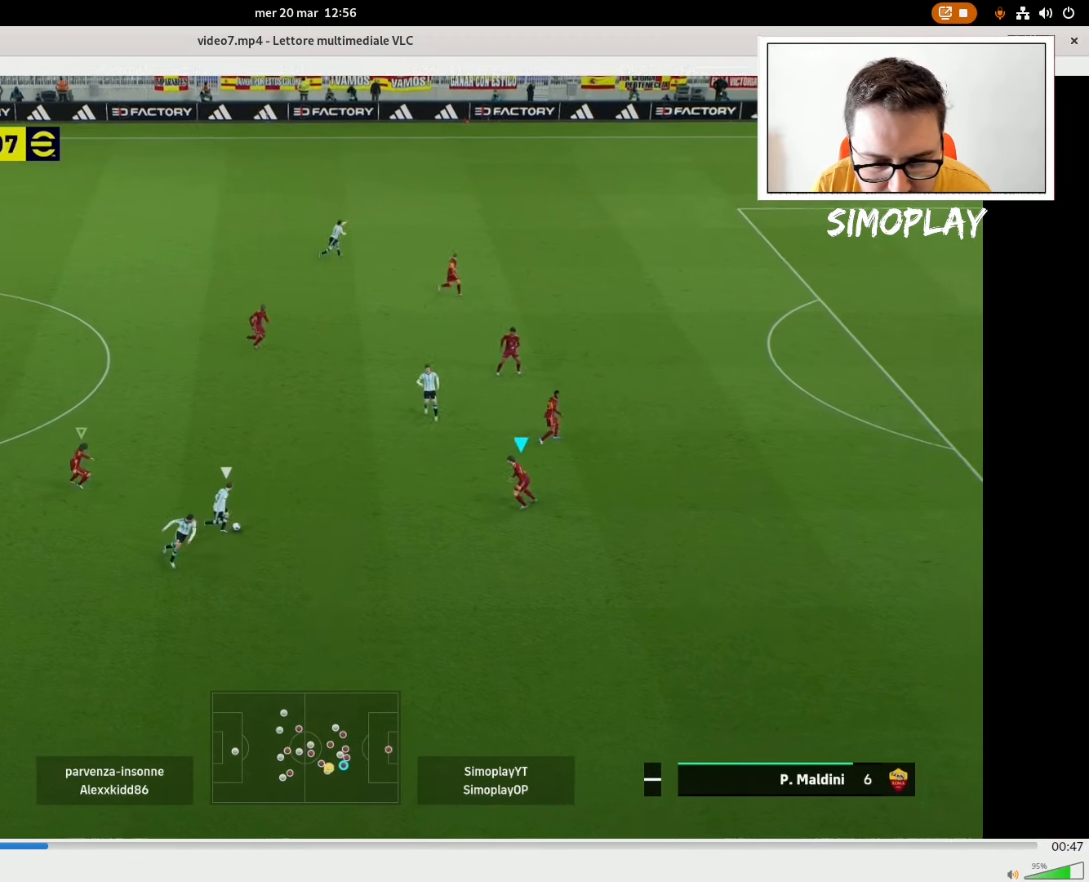
{"buttons": ["L2", "R2"], "left_stick": "down", "right_stick": "center"}
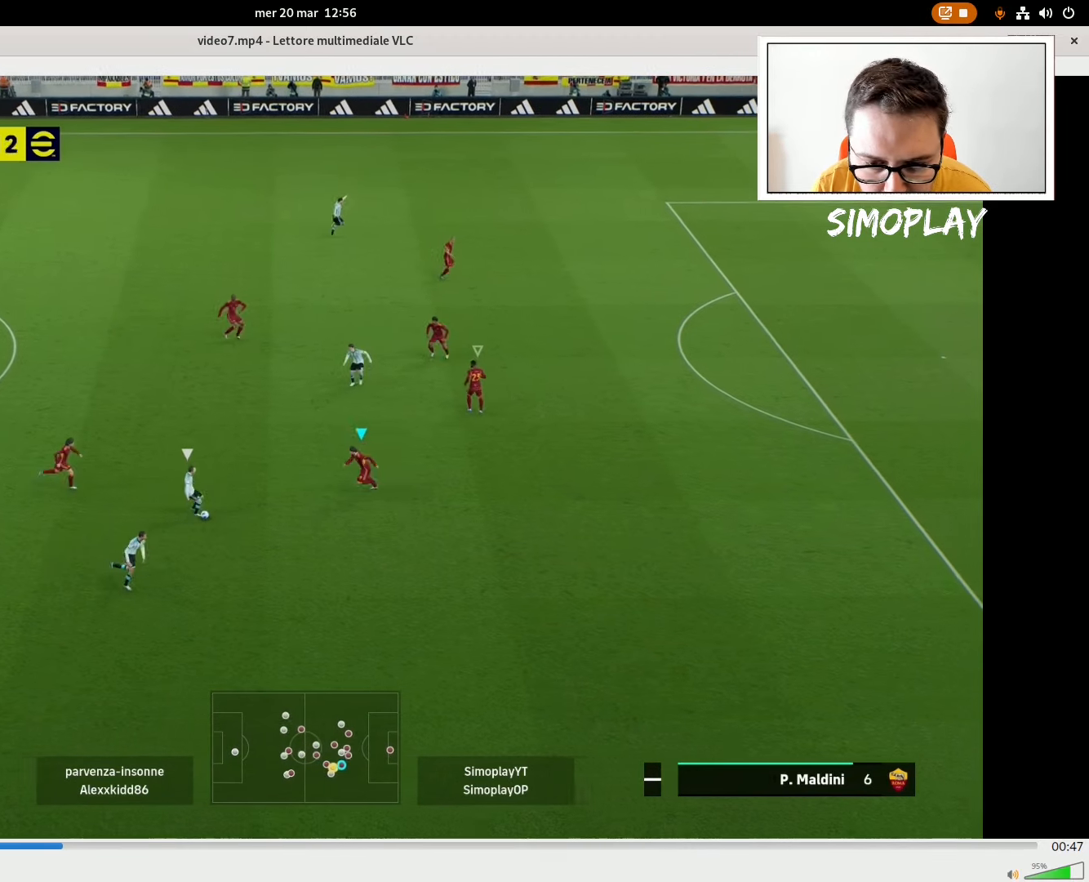
{"buttons": ["L2", "R2"], "left_stick": "down", "right_stick": "center", "events": []}